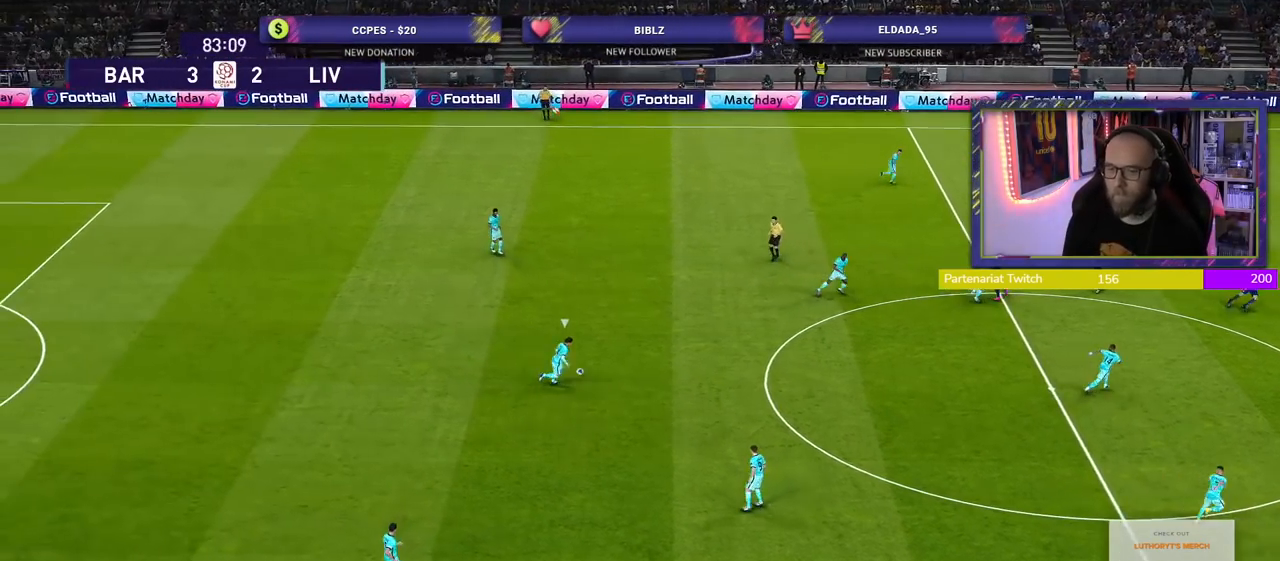
Gameplay with a controller (PlayStation layout); each line is a JSON object with the inputs held at the frame after it. "events" lists button and stick changes between this image and that frame as [ms after this image, input, new state], when the widget could be followed in between. Not read: R2.
{"buttons": ["SQUARE"], "left_stick": "left", "right_stick": "center", "events": [[180, "left_stick", "left"]]}
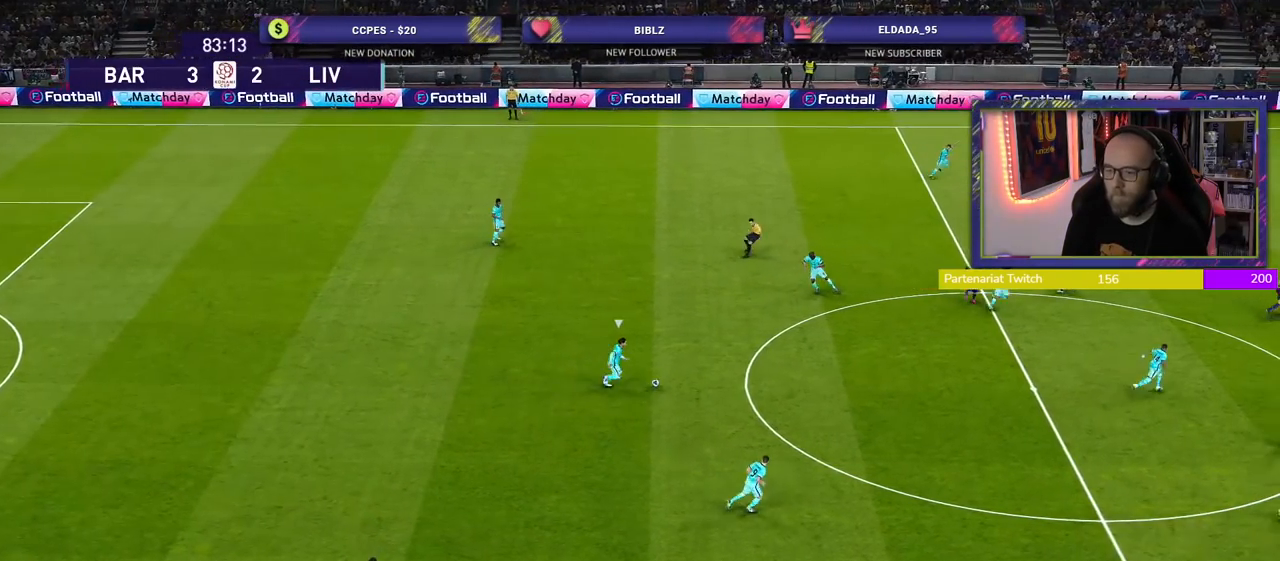
{"buttons": ["CROSS", "SQUARE"], "left_stick": "down-left", "right_stick": "center", "events": [[380, "left_stick", "down-left"], [480, "CROSS", "down"]]}
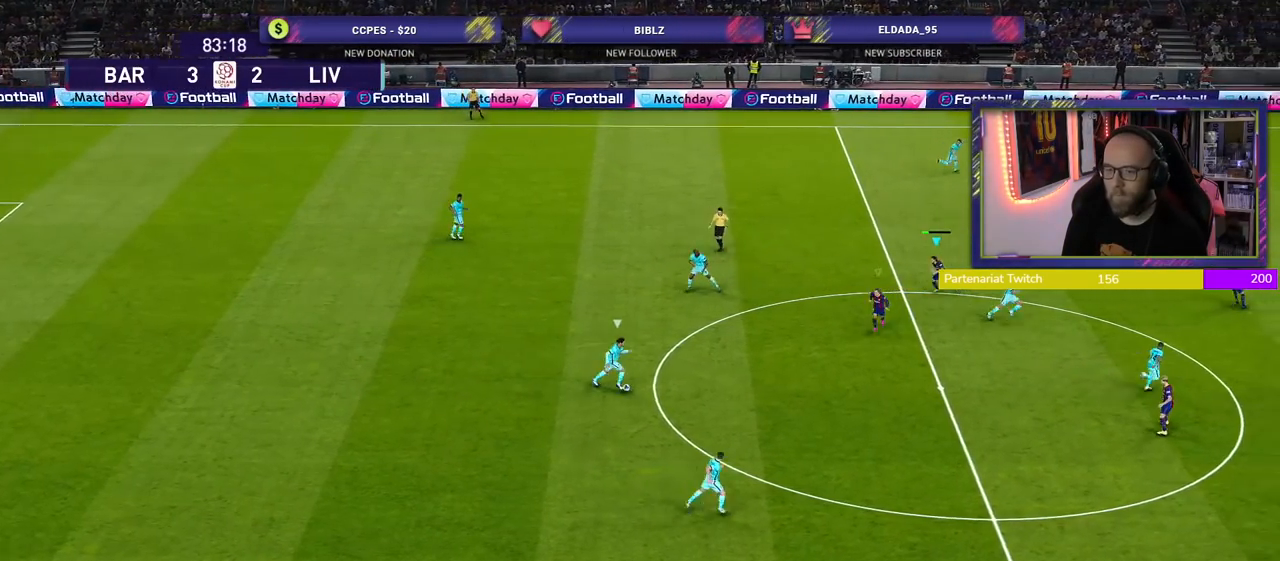
{"buttons": ["CROSS", "SQUARE", "L1"], "left_stick": "down", "right_stick": "center", "events": [[340, "left_stick", "down"], [500, "L1", "down"]]}
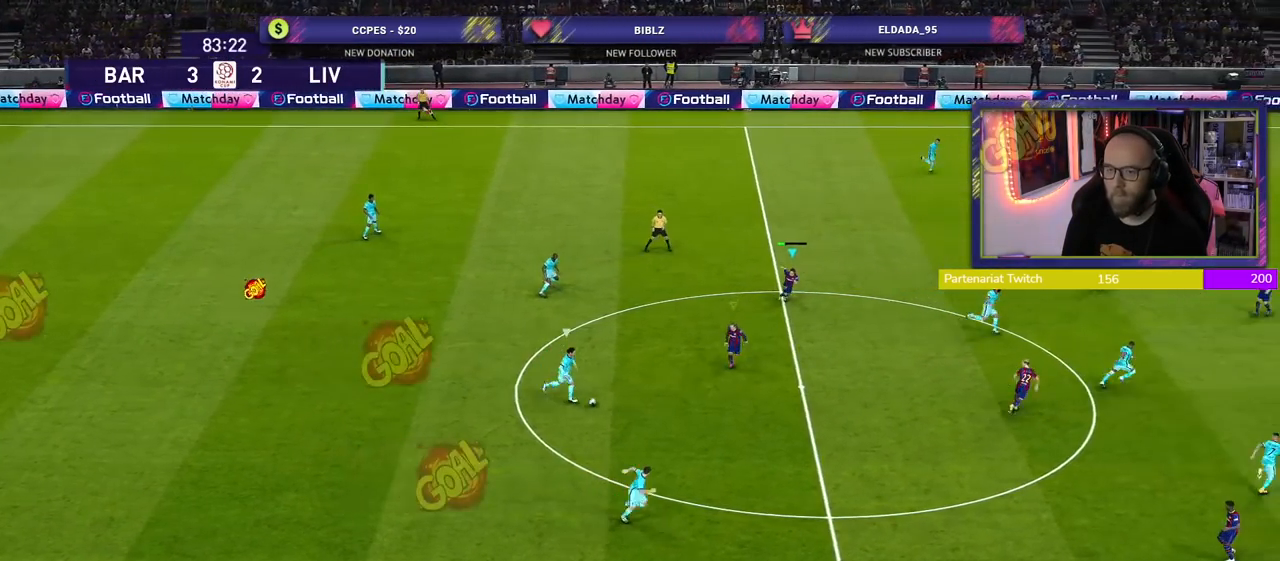
{"buttons": ["CROSS", "SQUARE"], "left_stick": "down", "right_stick": "center", "events": [[100, "L1", "up"]]}
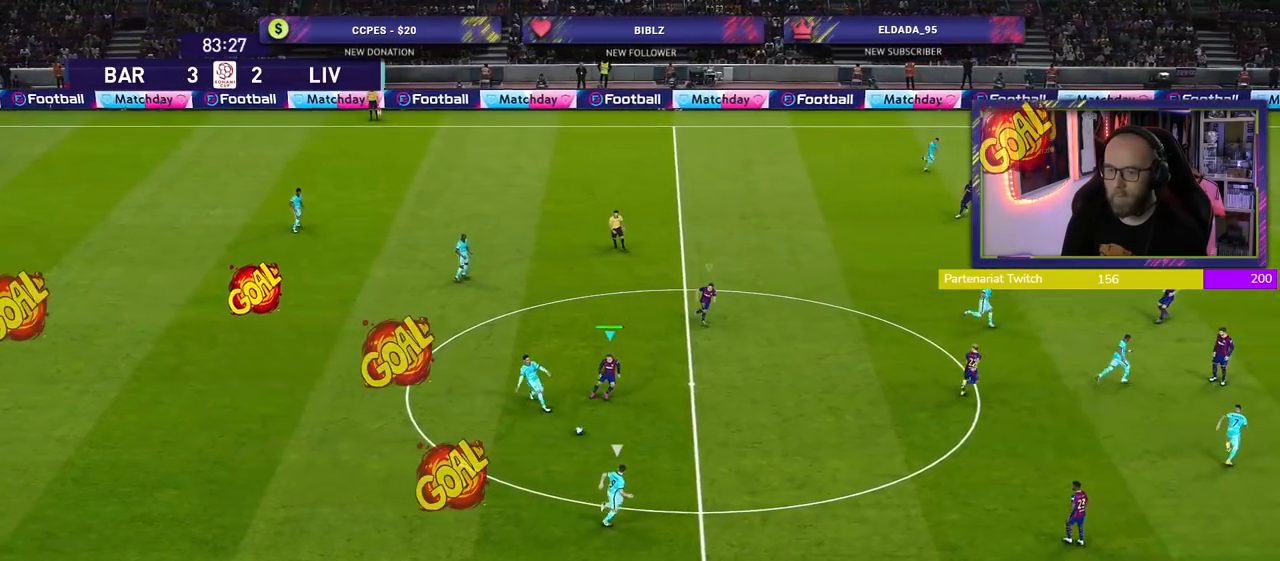
{"buttons": [], "left_stick": "up-left", "right_stick": "center", "events": [[80, "left_stick", "down-right"], [120, "CROSS", "up"], [280, "left_stick", "up-right"], [340, "L1", "down"], [340, "left_stick", "up-left"], [480, "L1", "up"], [480, "SQUARE", "up"]]}
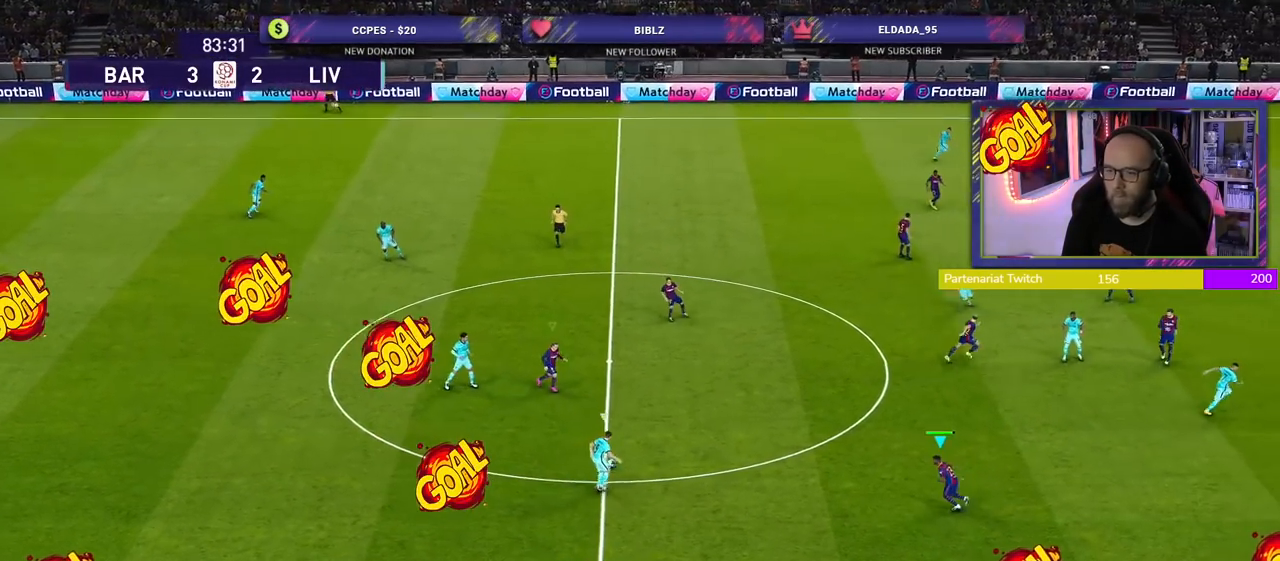
{"buttons": ["CROSS"], "left_stick": "down-left", "right_stick": "center", "events": [[480, "CROSS", "down"], [480, "left_stick", "down-left"]]}
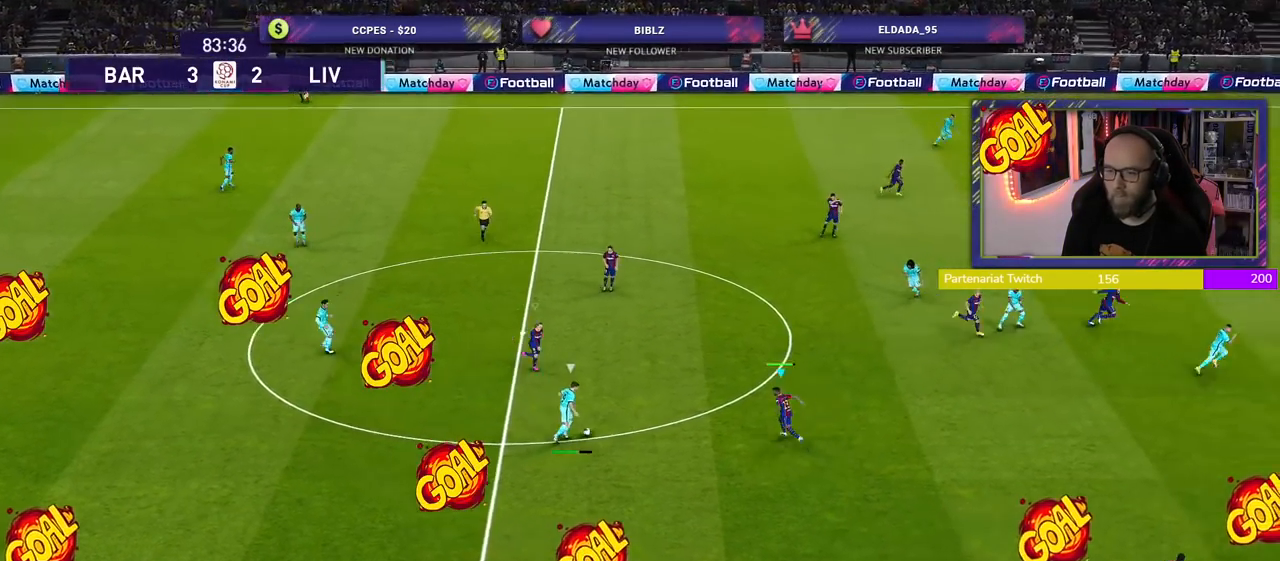
{"buttons": ["CROSS"], "left_stick": "down", "right_stick": "center", "events": [[400, "left_stick", "down"]]}
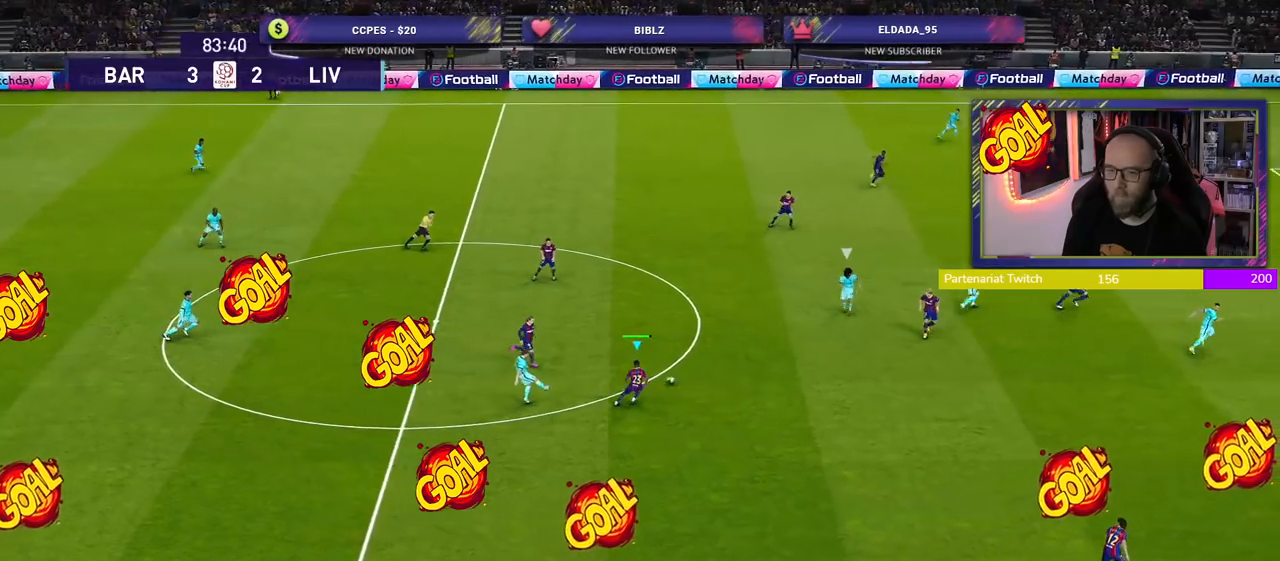
{"buttons": ["CROSS"], "left_stick": "down-left", "right_stick": "center", "events": [[80, "left_stick", "down-left"], [160, "L1", "down"], [300, "L1", "up"]]}
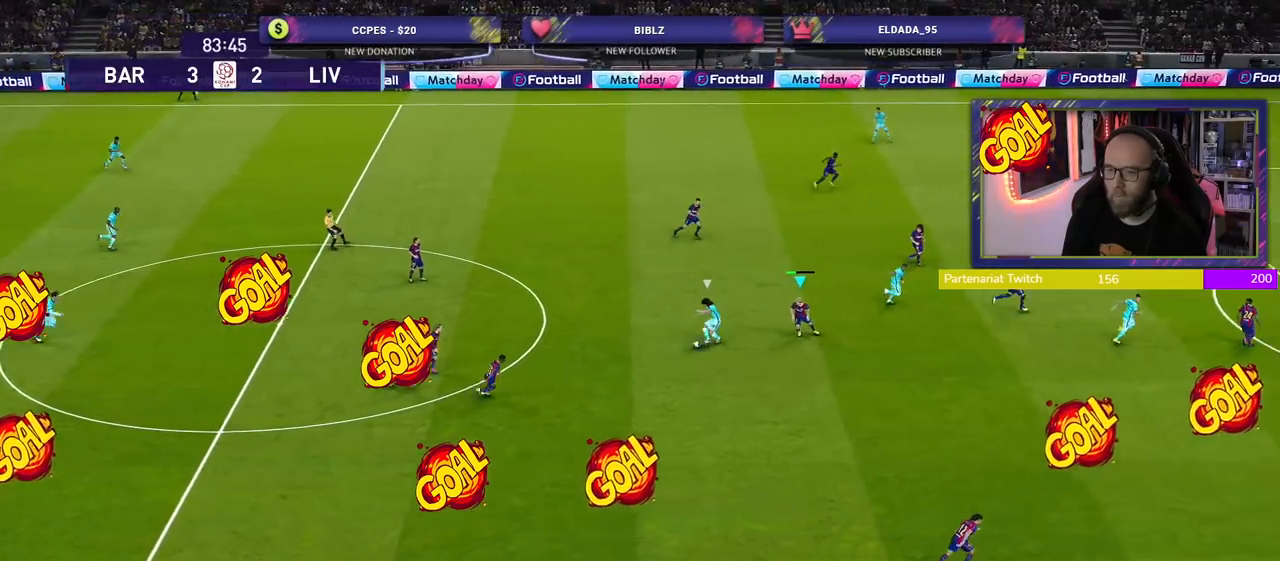
{"buttons": ["SQUARE"], "left_stick": "up-left", "right_stick": "center", "events": [[140, "left_stick", "down"], [180, "CROSS", "up"], [260, "left_stick", "up-left"], [360, "SQUARE", "down"]]}
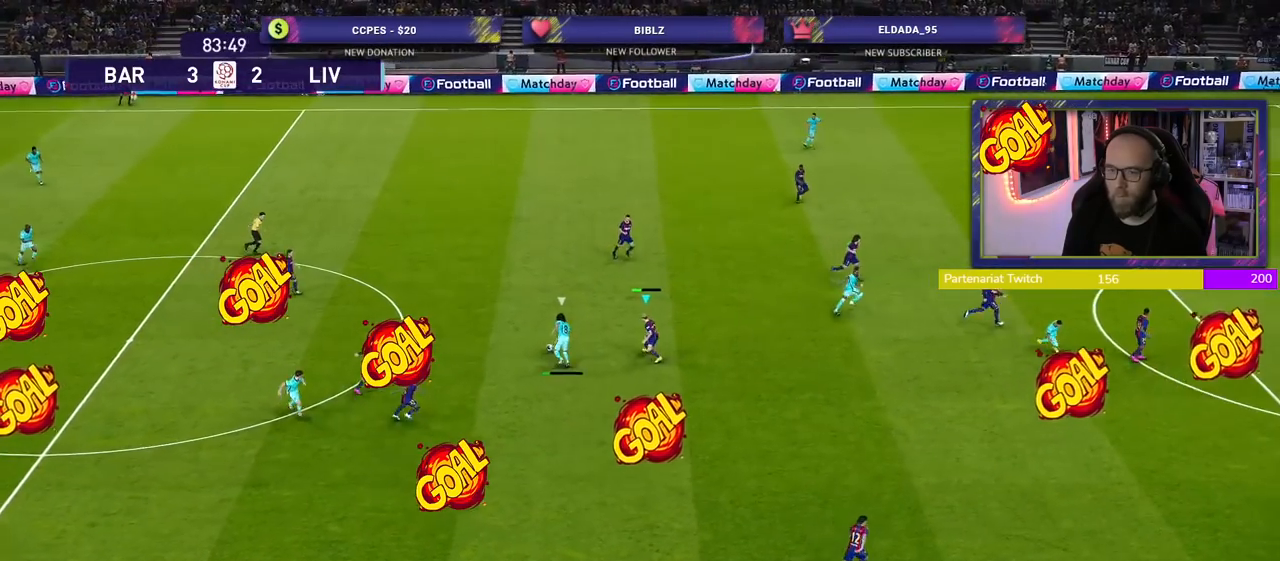
{"buttons": ["SQUARE"], "left_stick": "up", "right_stick": "center", "events": [[400, "left_stick", "up"]]}
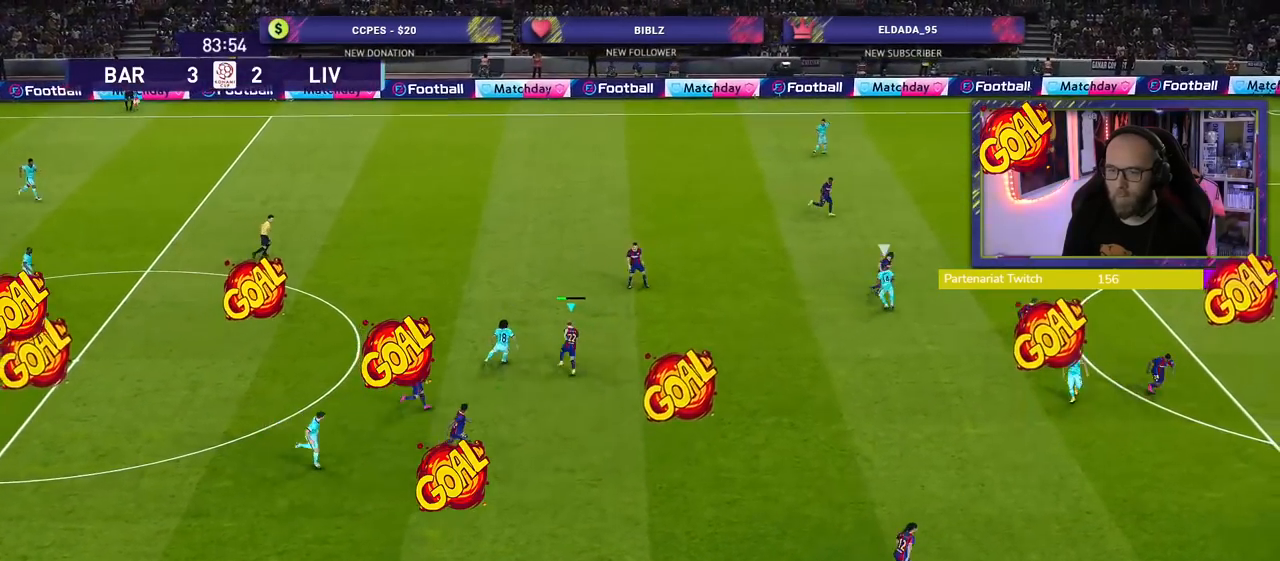
{"buttons": ["SQUARE"], "left_stick": "down-right", "right_stick": "center", "events": [[20, "left_stick", "up-right"], [240, "left_stick", "right"], [400, "left_stick", "down-right"]]}
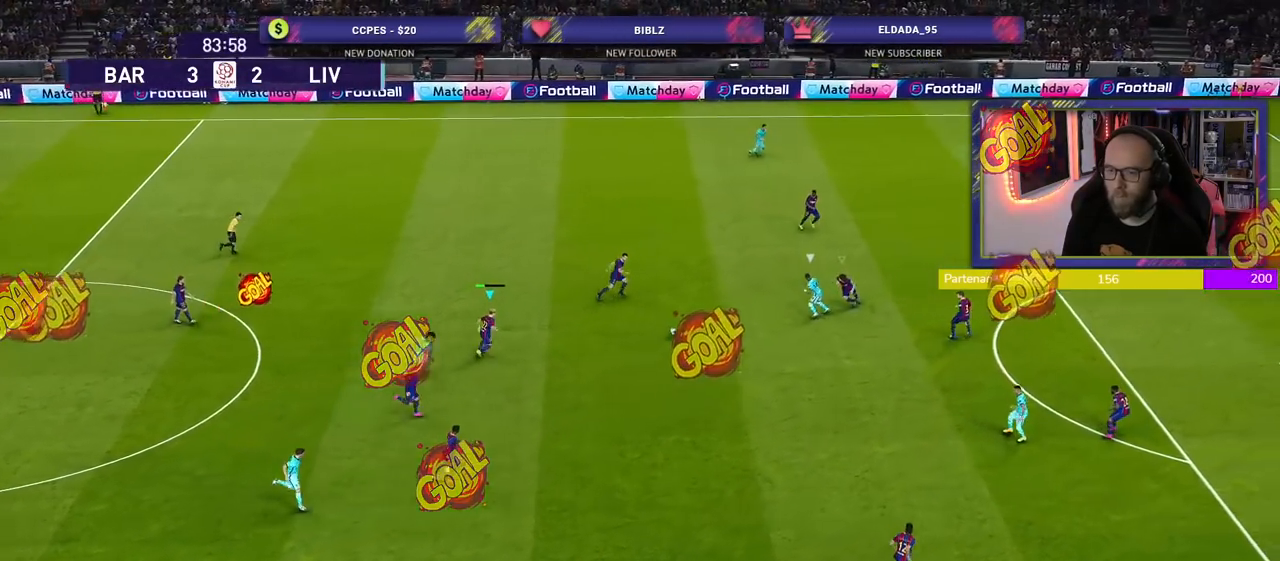
{"buttons": [], "left_stick": "down", "right_stick": "center", "events": [[200, "L1", "down"], [240, "left_stick", "down"], [280, "SQUARE", "up"], [300, "L1", "up"]]}
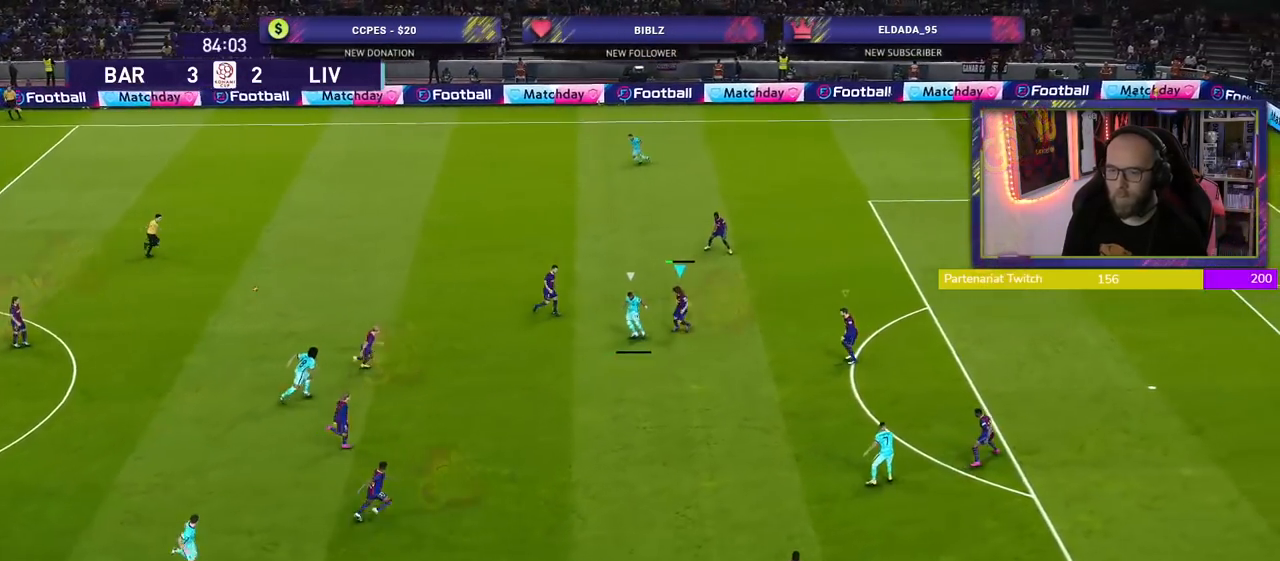
{"buttons": ["CROSS", "SQUARE"], "left_stick": "down", "right_stick": "center", "events": [[180, "SQUARE", "down"], [400, "CROSS", "down"]]}
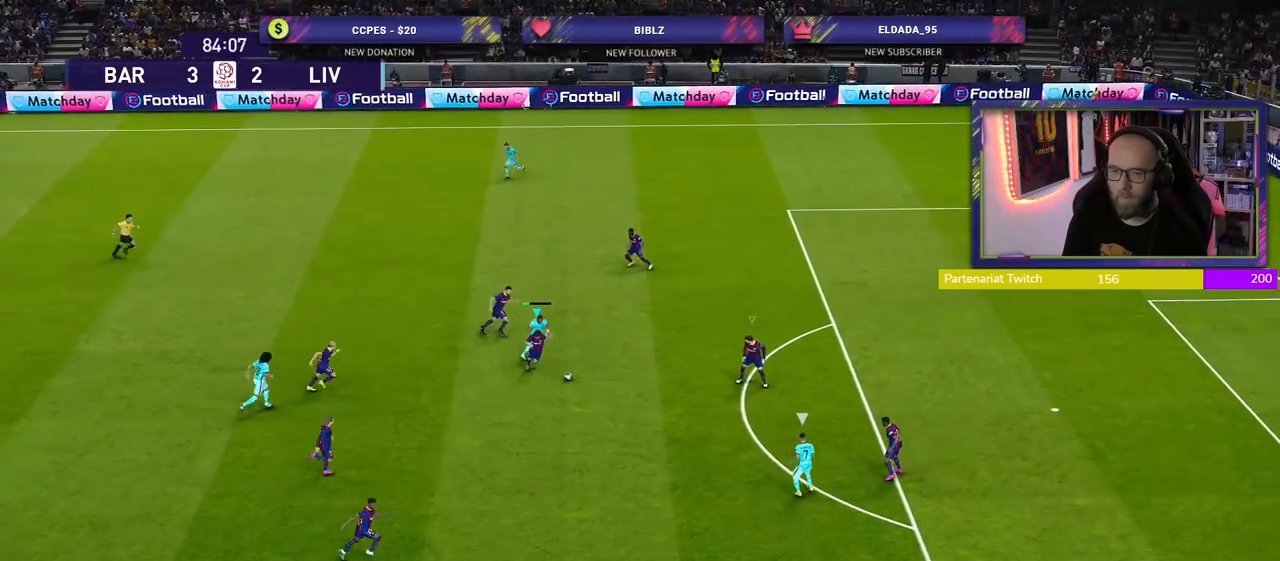
{"buttons": [], "left_stick": "up-left", "right_stick": "center", "events": [[160, "left_stick", "down-right"], [200, "L1", "down"], [260, "left_stick", "left"], [320, "L1", "up"], [360, "CROSS", "up"], [380, "left_stick", "up-left"], [420, "SQUARE", "up"]]}
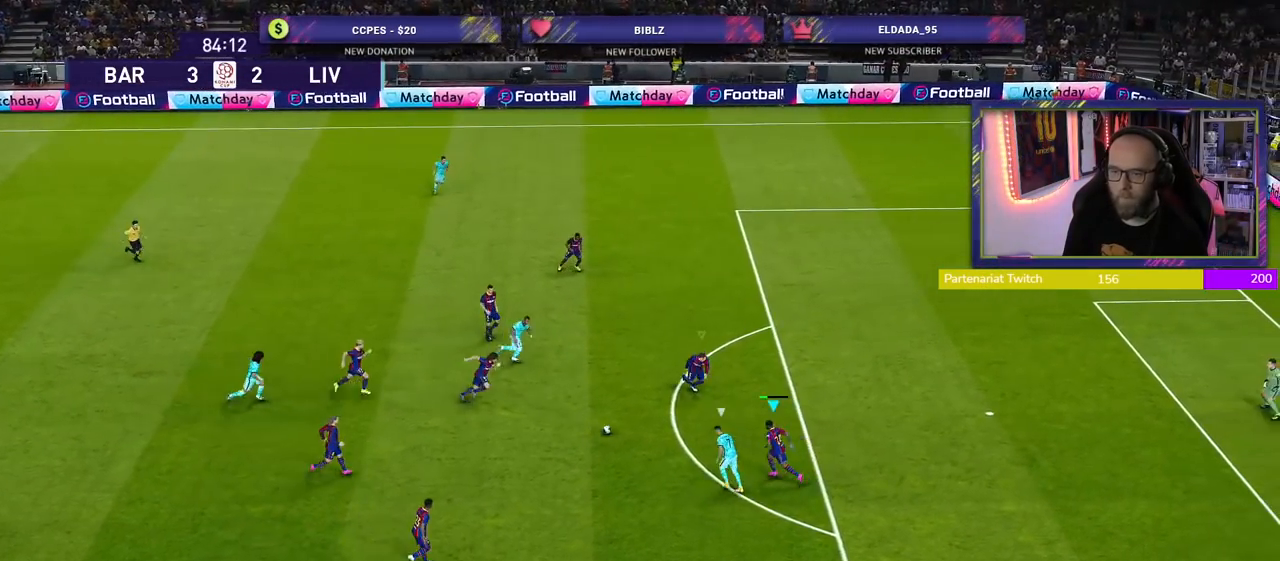
{"buttons": ["CROSS"], "left_stick": "center", "right_stick": "center", "events": [[180, "CROSS", "down"], [480, "left_stick", "center"]]}
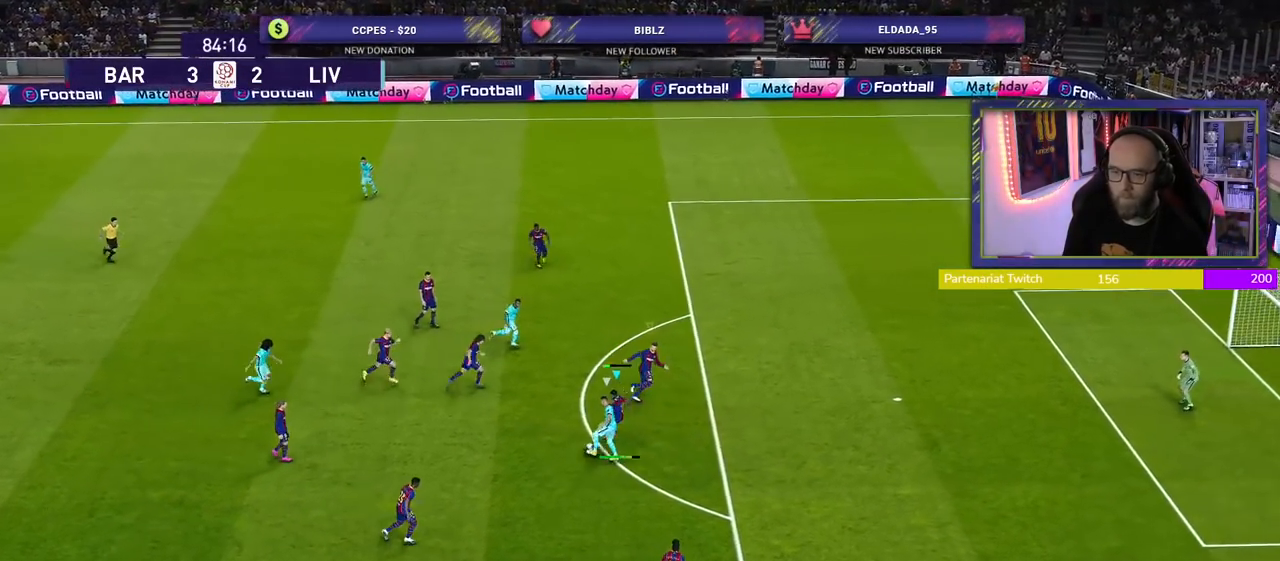
{"buttons": [], "left_stick": "down-left", "right_stick": "center", "events": [[160, "left_stick", "down-right"], [420, "left_stick", "down-left"], [480, "CROSS", "up"]]}
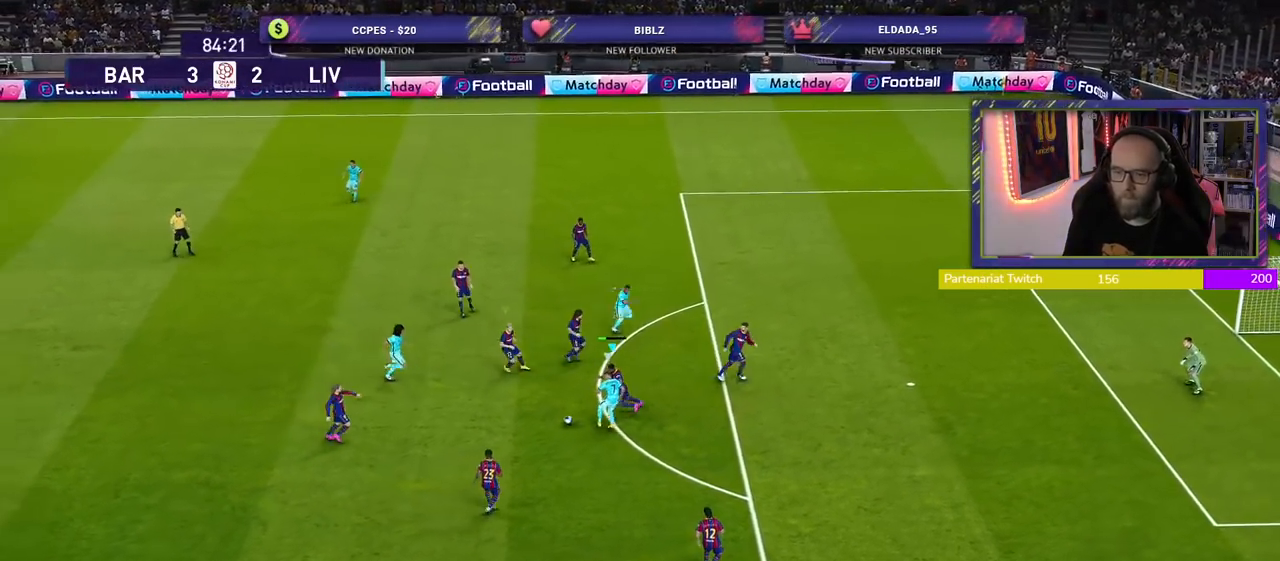
{"buttons": ["CROSS"], "left_stick": "down-left", "right_stick": "center", "events": [[400, "CROSS", "down"]]}
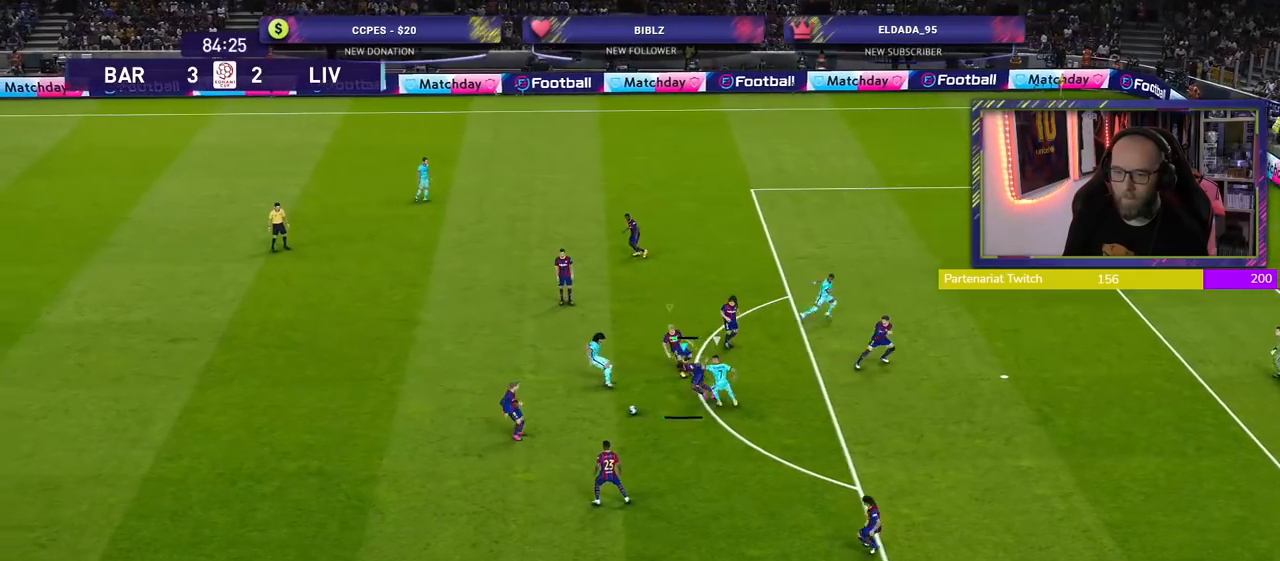
{"buttons": [], "left_stick": "down-left", "right_stick": "center", "events": [[20, "CROSS", "up"]]}
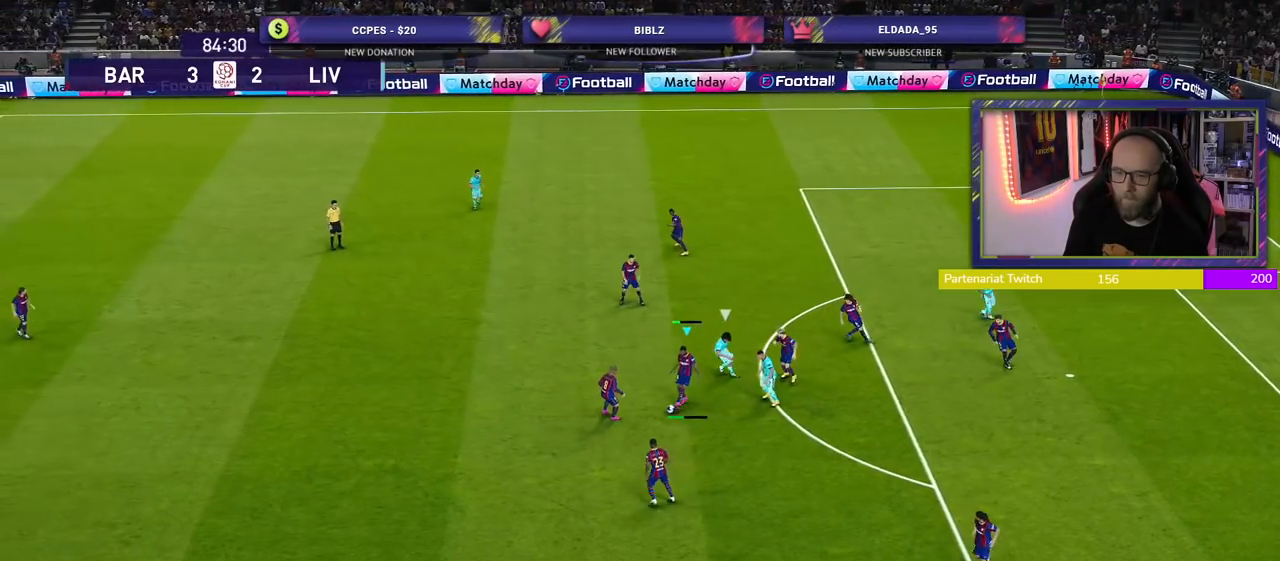
{"buttons": [], "left_stick": "left", "right_stick": "center", "events": [[40, "left_stick", "left"]]}
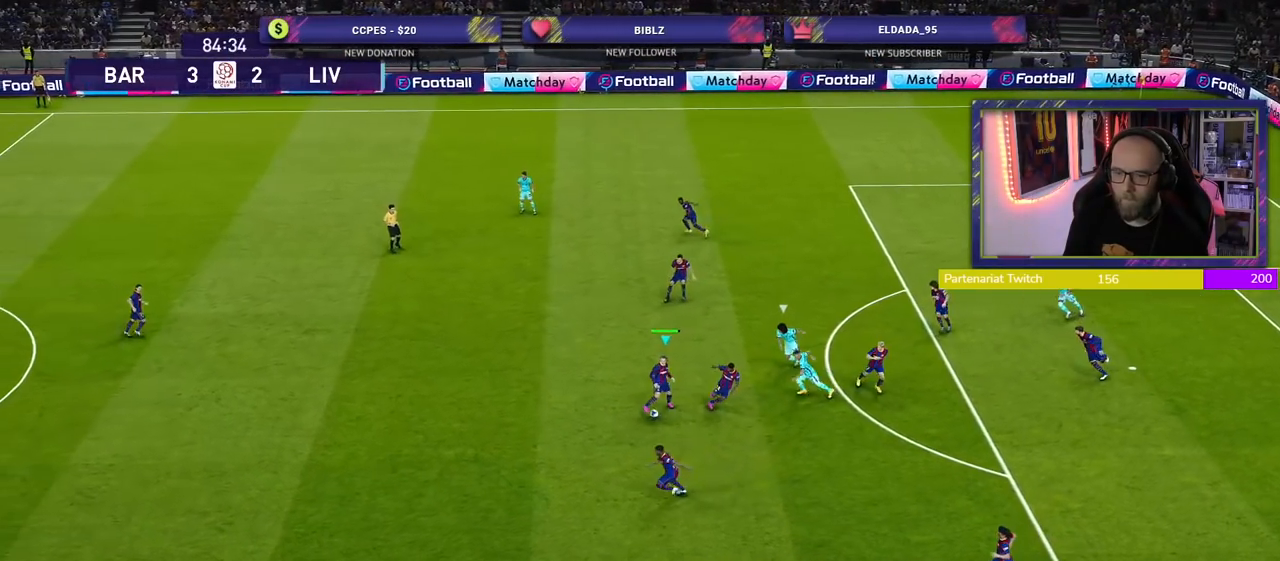
{"buttons": [], "left_stick": "left", "right_stick": "center", "events": []}
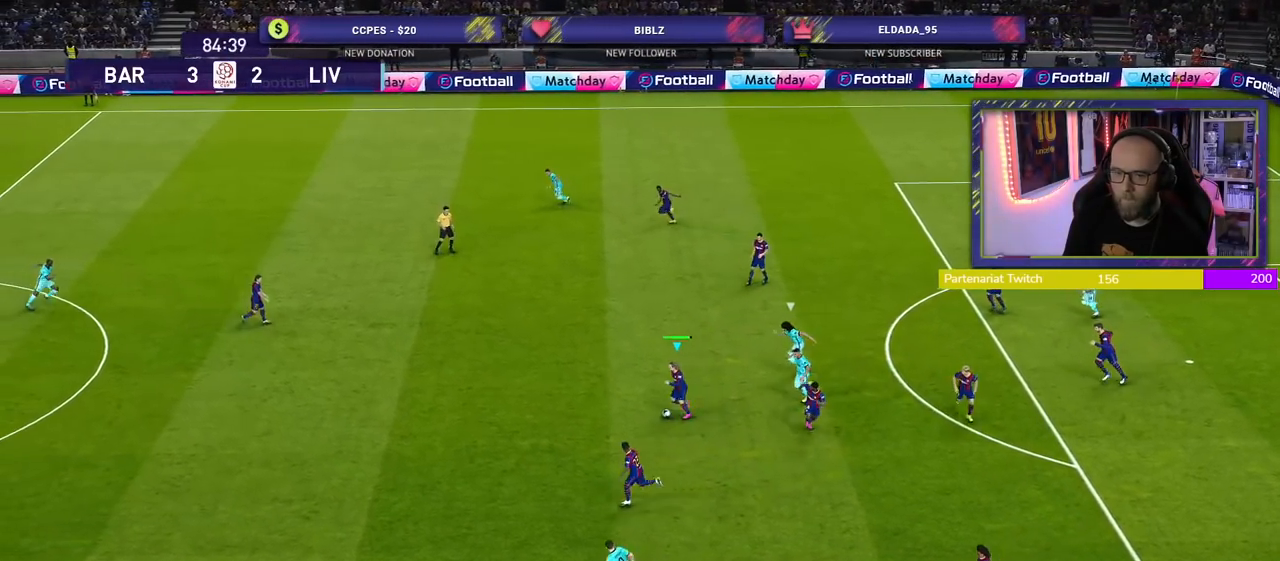
{"buttons": [], "left_stick": "left", "right_stick": "center", "events": []}
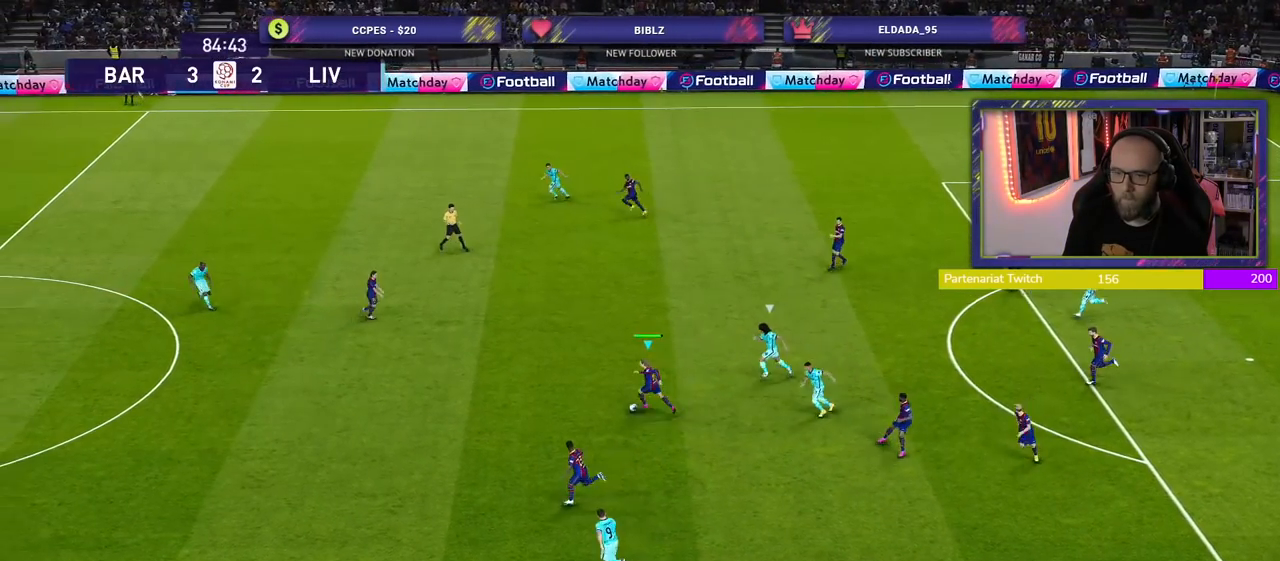
{"buttons": [], "left_stick": "left", "right_stick": "center", "events": []}
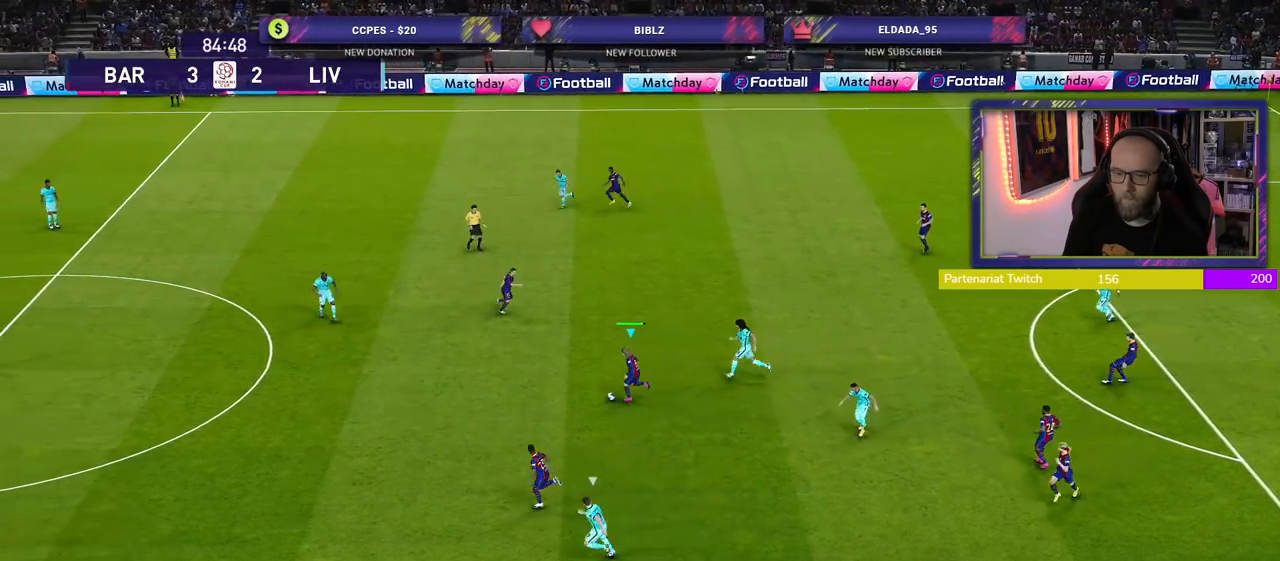
{"buttons": [], "left_stick": "down-left", "right_stick": "center", "events": [[40, "left_stick", "down-left"], [180, "CROSS", "down"], [340, "CROSS", "up"]]}
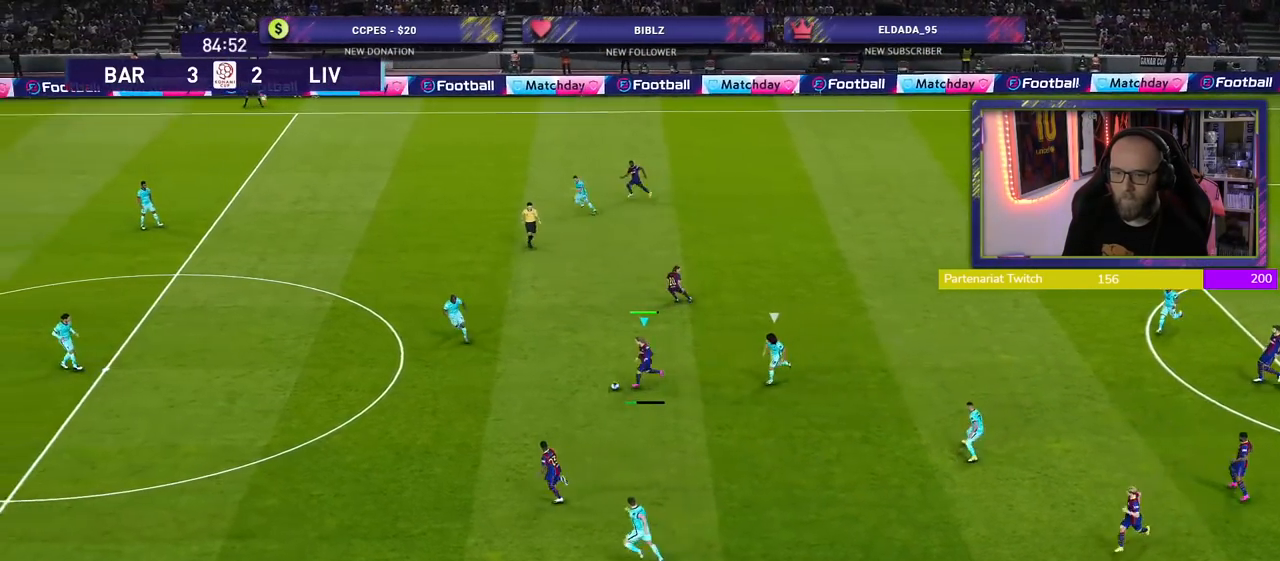
{"buttons": [], "left_stick": "left", "right_stick": "center", "events": [[140, "left_stick", "center"], [360, "left_stick", "left"]]}
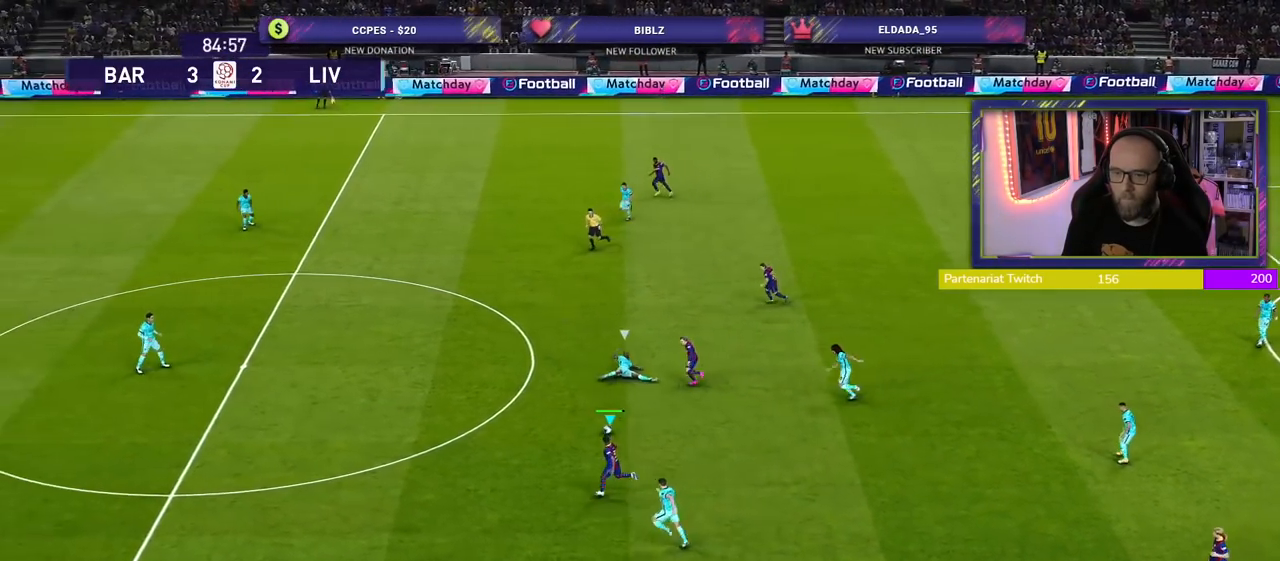
{"buttons": [], "left_stick": "left", "right_stick": "center", "events": []}
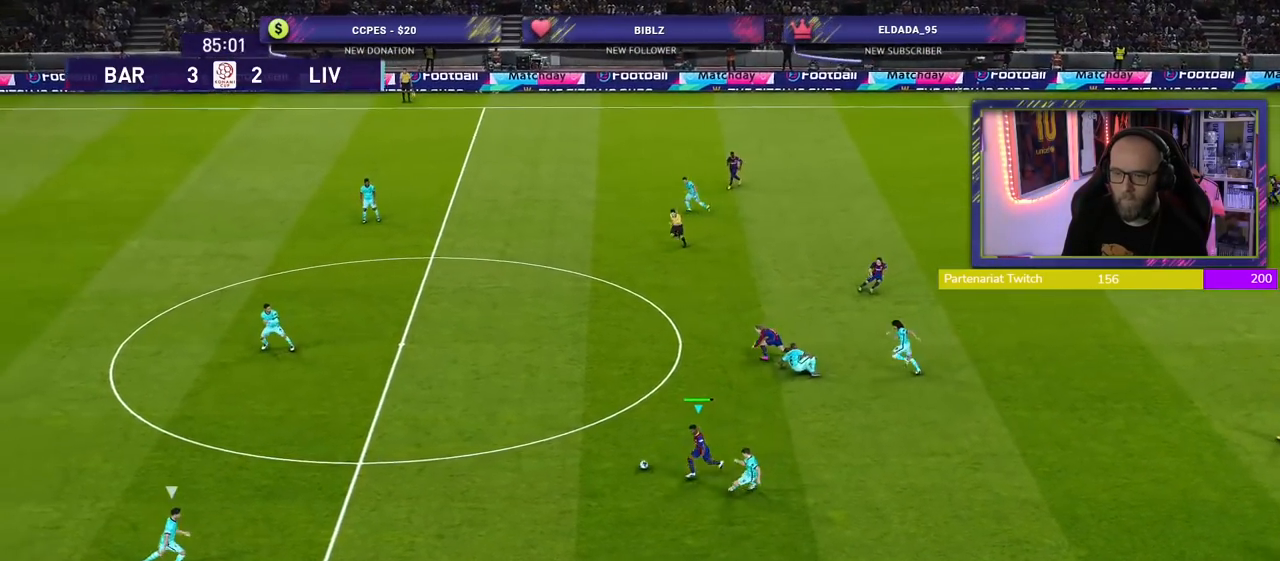
{"buttons": [], "left_stick": "down-left", "right_stick": "center", "events": [[100, "left_stick", "down-left"]]}
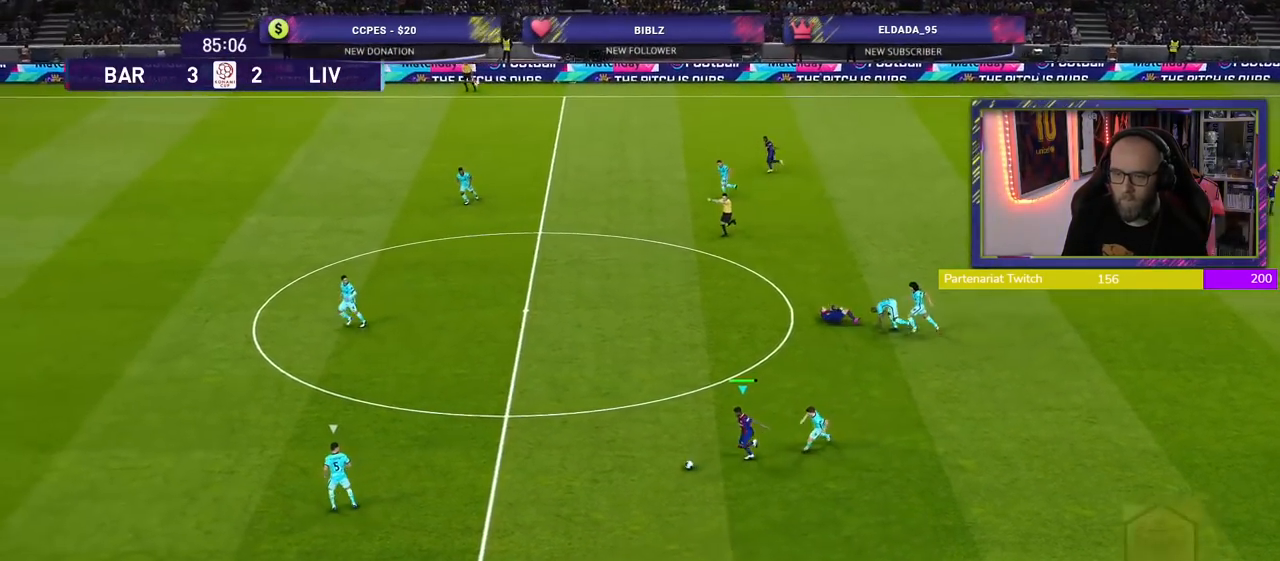
{"buttons": [], "left_stick": "left", "right_stick": "center", "events": [[220, "left_stick", "left"]]}
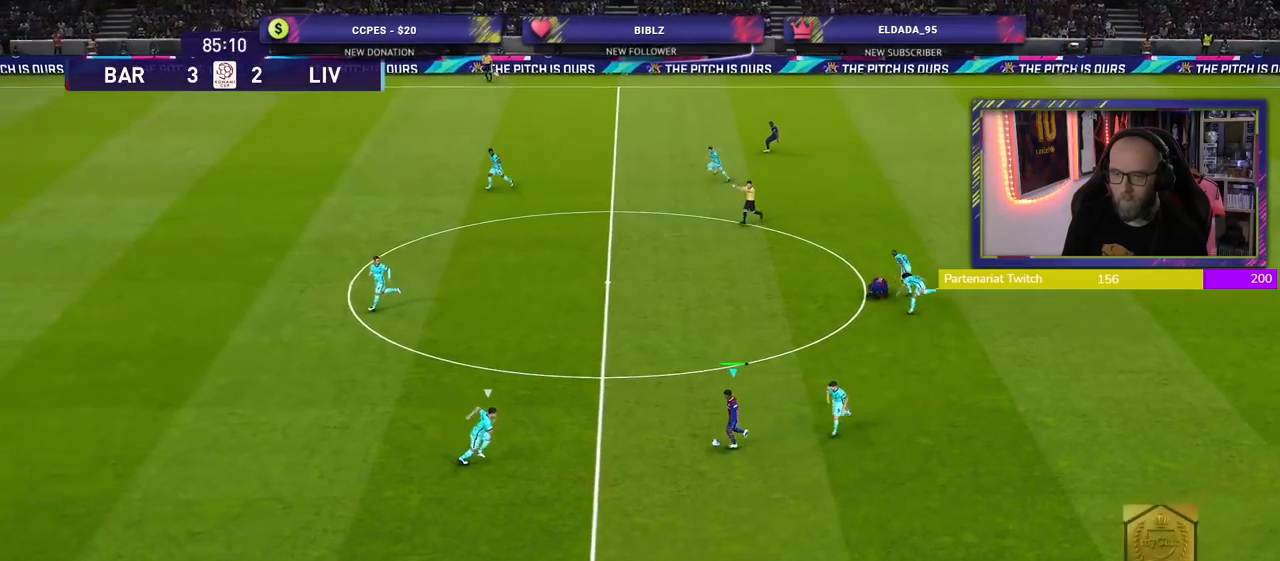
{"buttons": [], "left_stick": "down-left", "right_stick": "center", "events": [[20, "left_stick", "down"], [60, "CROSS", "down"], [160, "CROSS", "up"], [440, "left_stick", "down-left"]]}